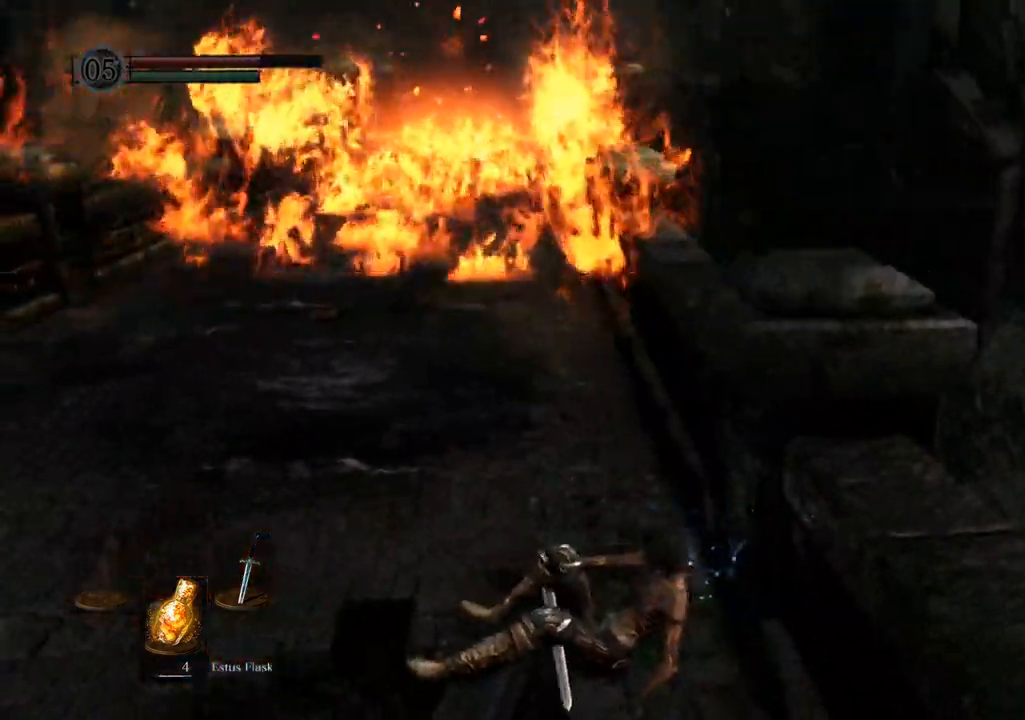
Gameplay with a controller (PlayStation layout); each line is a JSON object with the inputs held at the frame after it. "events" lists button and stick changes between this image and that frame as [ms after this image, input, new state], when the widget could be followed in between. Not read: L3 R3.
{"buttons": [], "left_stick": "up", "right_stick": "down-left", "events": [[383, "right_stick", "down-left"], [400, "left_stick", "up"]]}
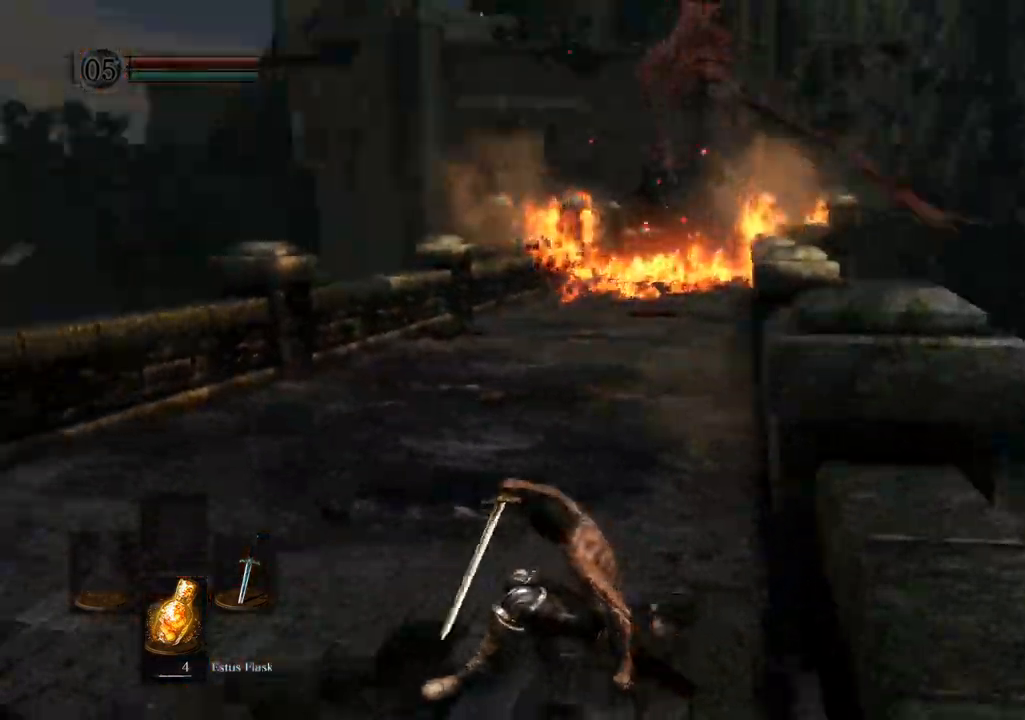
{"buttons": ["CIRCLE"], "left_stick": "up", "right_stick": "center", "events": [[50, "right_stick", "center"], [200, "CIRCLE", "down"]]}
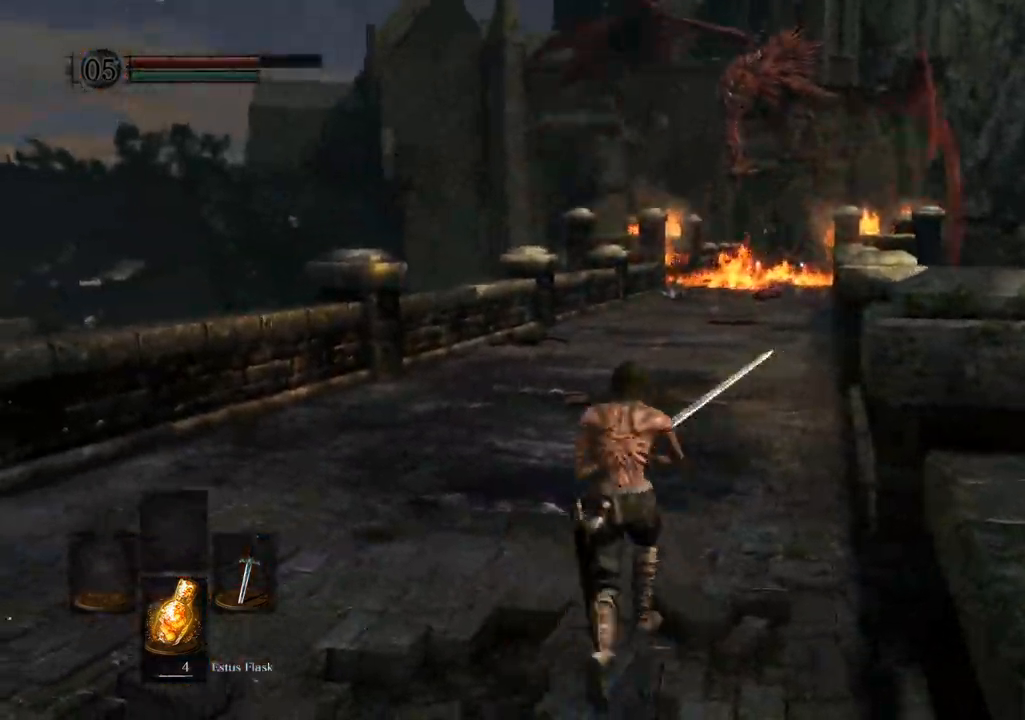
{"buttons": ["CIRCLE"], "left_stick": "up", "right_stick": "center", "events": []}
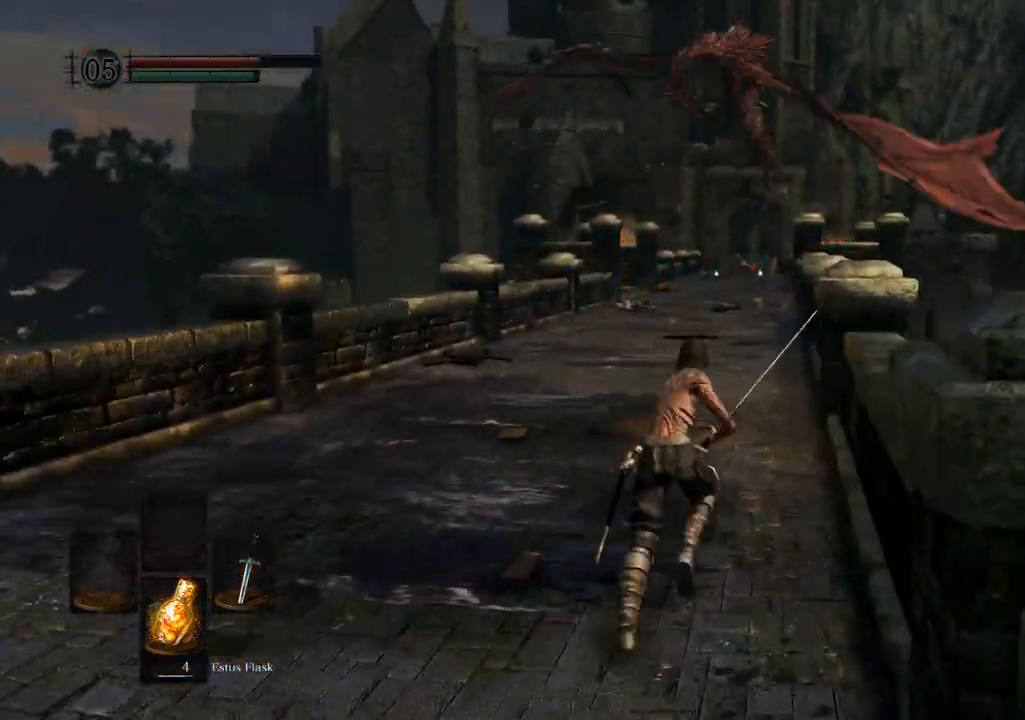
{"buttons": ["CIRCLE"], "left_stick": "up", "right_stick": "center", "events": []}
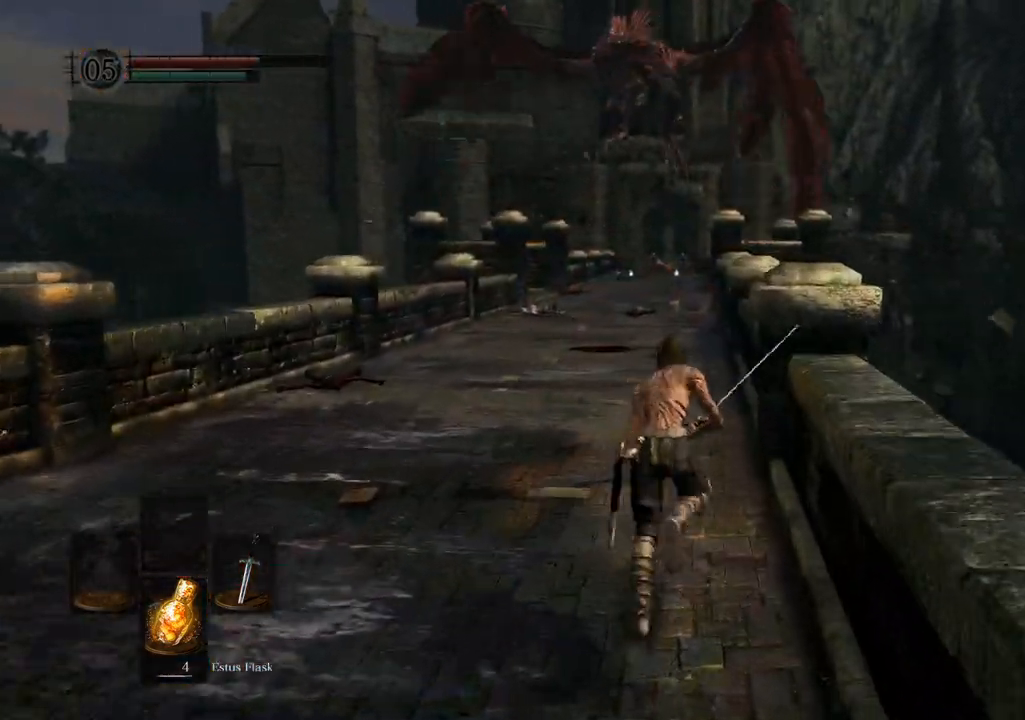
{"buttons": ["CIRCLE"], "left_stick": "up", "right_stick": "center", "events": []}
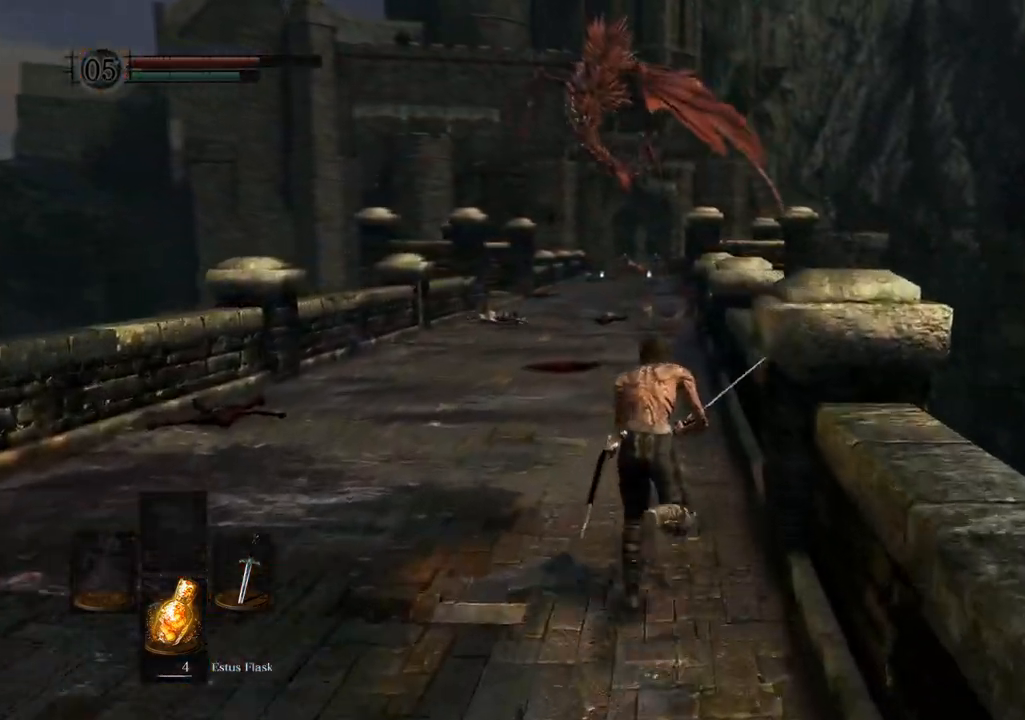
{"buttons": ["CIRCLE"], "left_stick": "up", "right_stick": "center", "events": []}
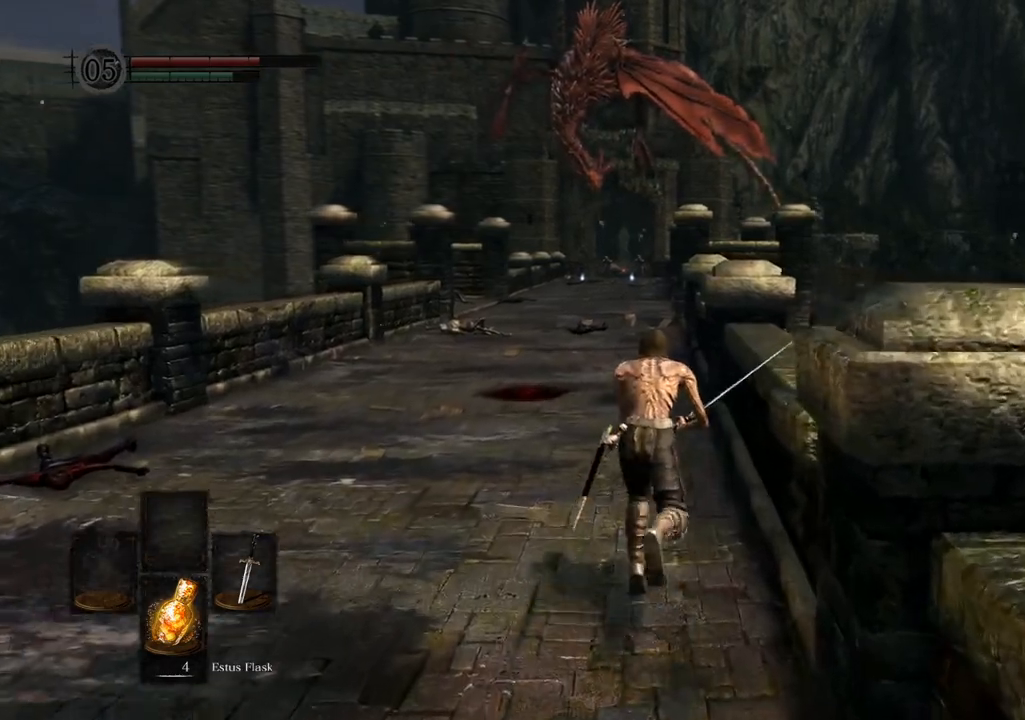
{"buttons": ["CIRCLE"], "left_stick": "up", "right_stick": "center", "events": []}
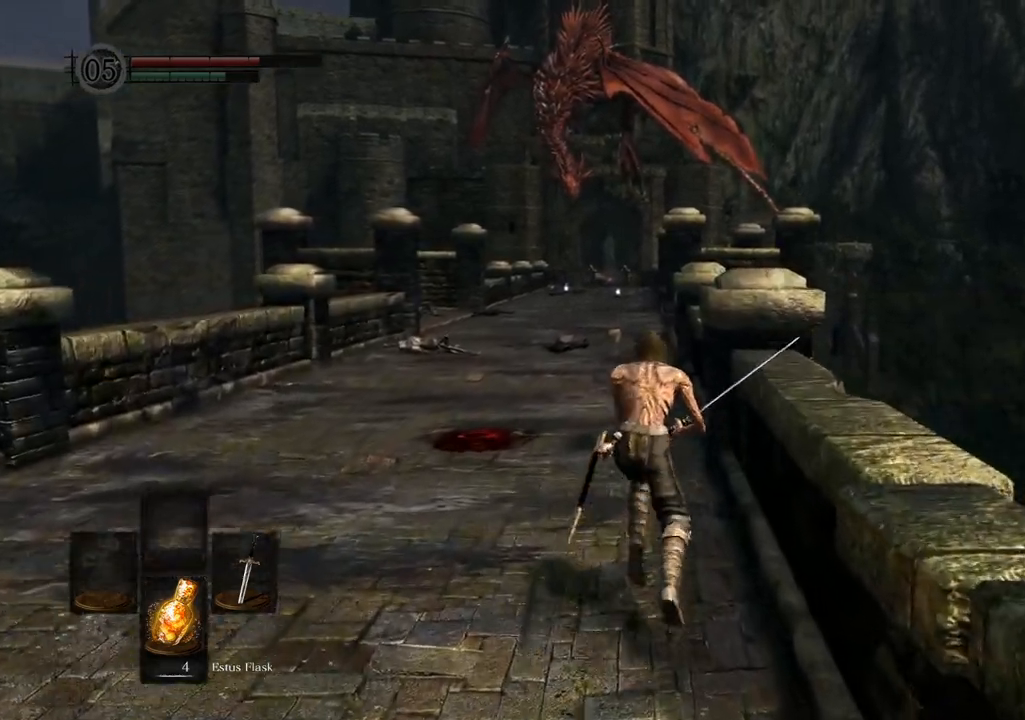
{"buttons": ["CIRCLE"], "left_stick": "up", "right_stick": "center", "events": []}
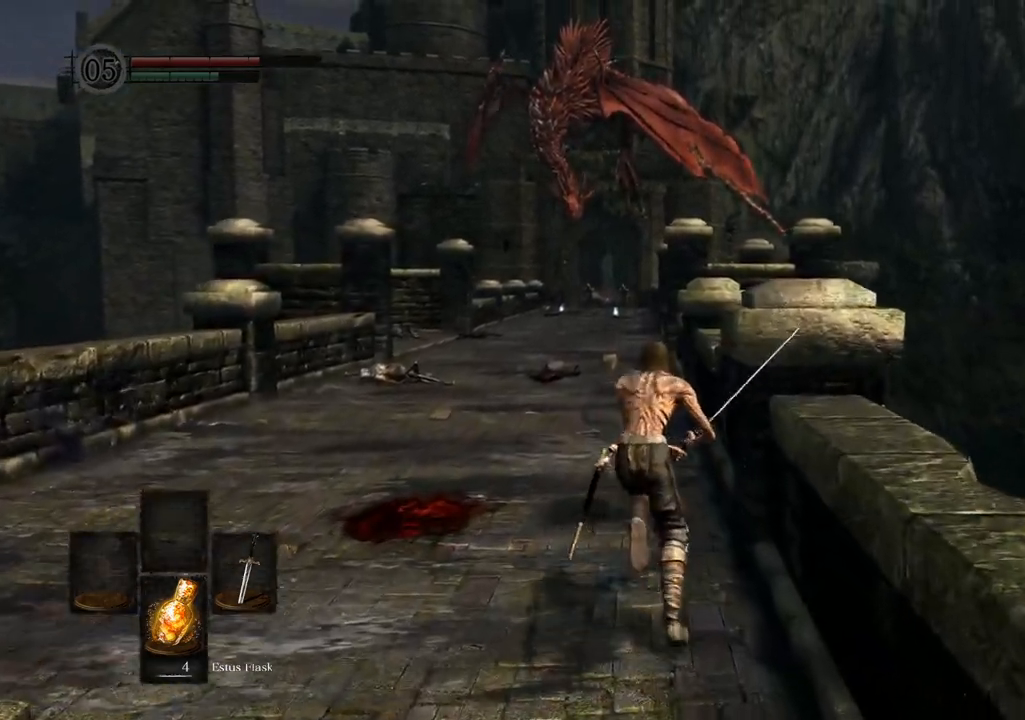
{"buttons": ["CIRCLE"], "left_stick": "up", "right_stick": "center", "events": []}
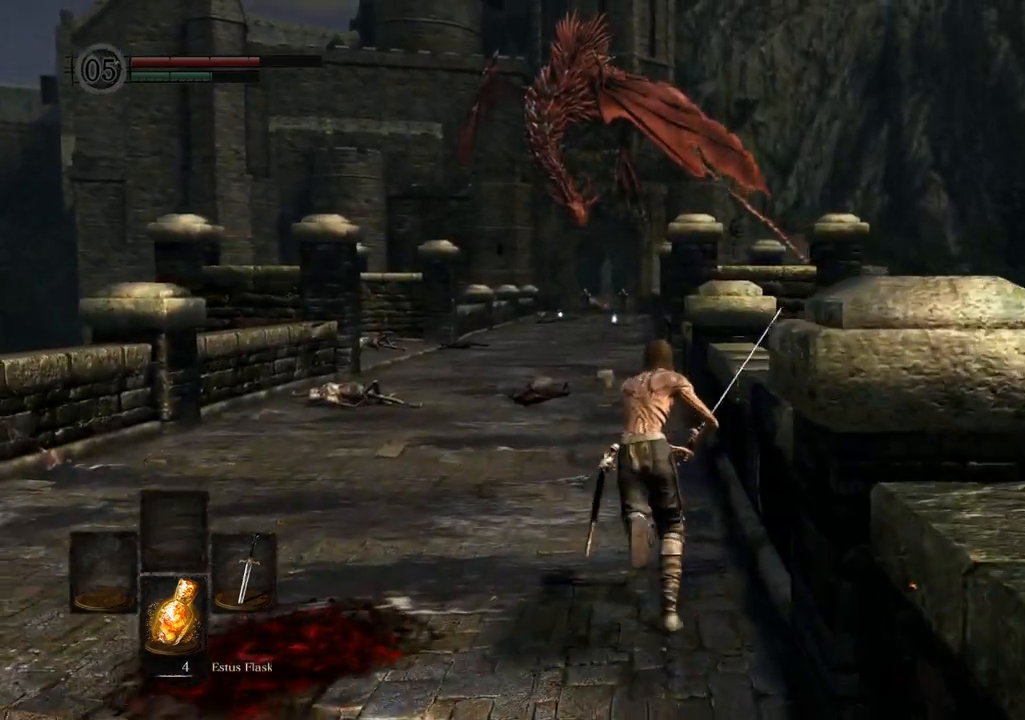
{"buttons": ["CIRCLE"], "left_stick": "up", "right_stick": "center", "events": []}
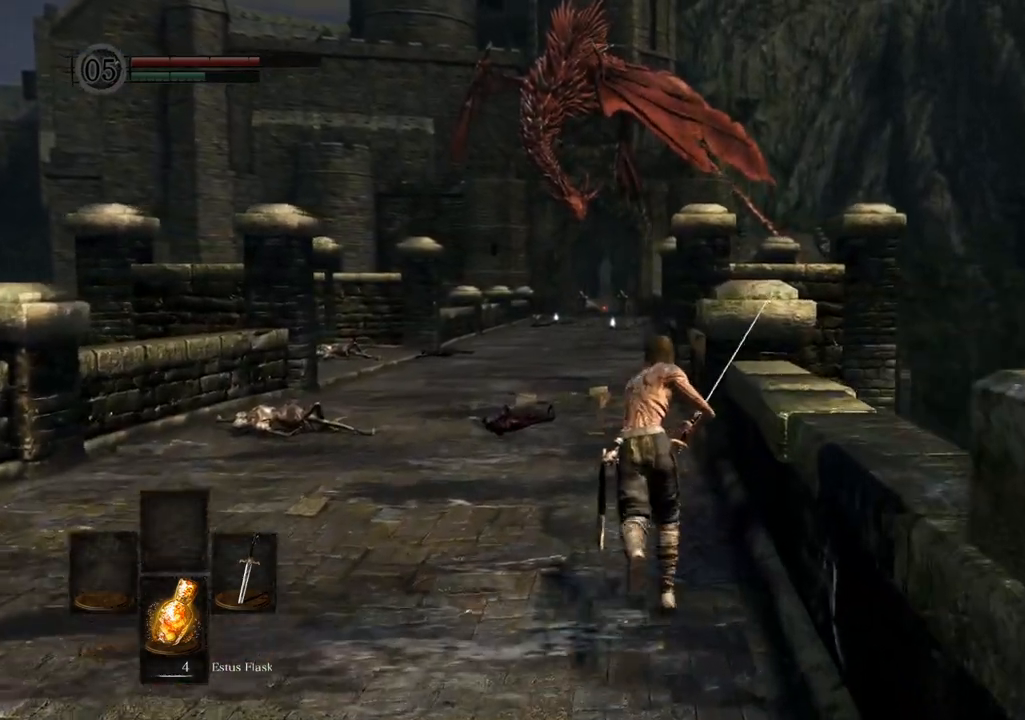
{"buttons": ["CIRCLE"], "left_stick": "up", "right_stick": "center", "events": []}
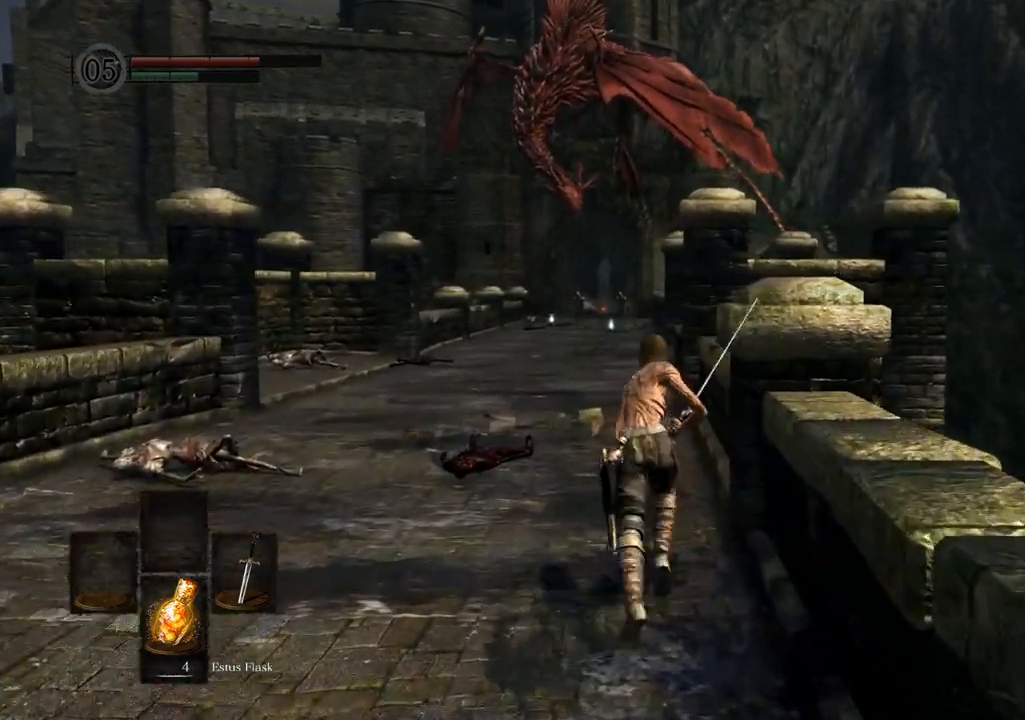
{"buttons": ["CIRCLE", "L1"], "left_stick": "up", "right_stick": "center", "events": [[150, "L1", "down"], [233, "L1", "up"], [400, "L1", "down"]]}
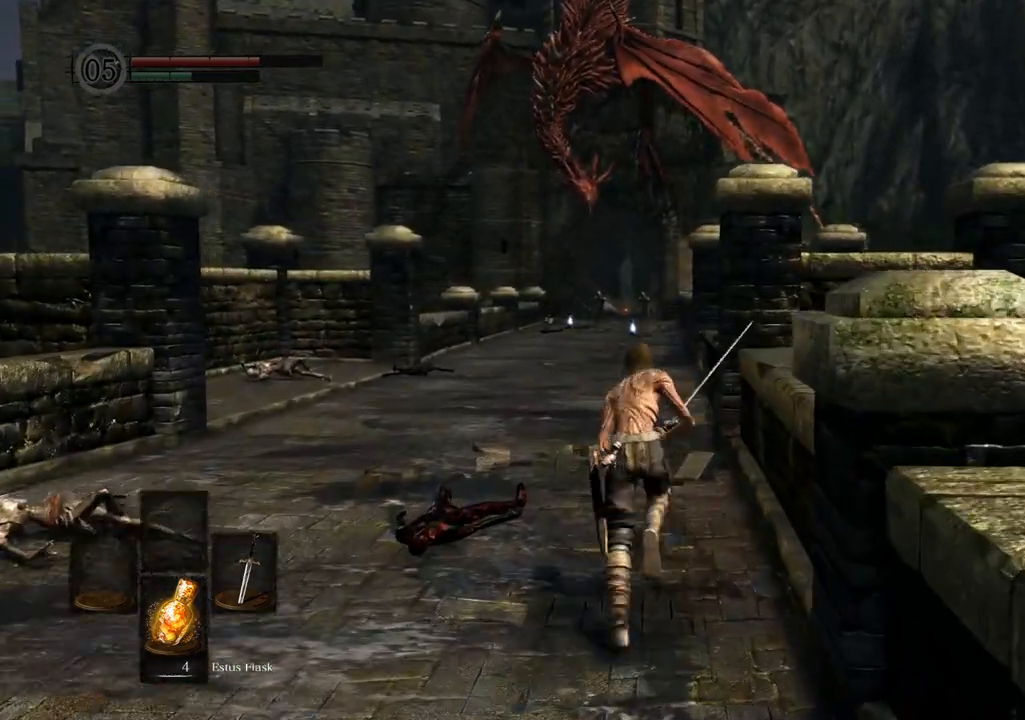
{"buttons": ["CIRCLE"], "left_stick": "up", "right_stick": "center"}
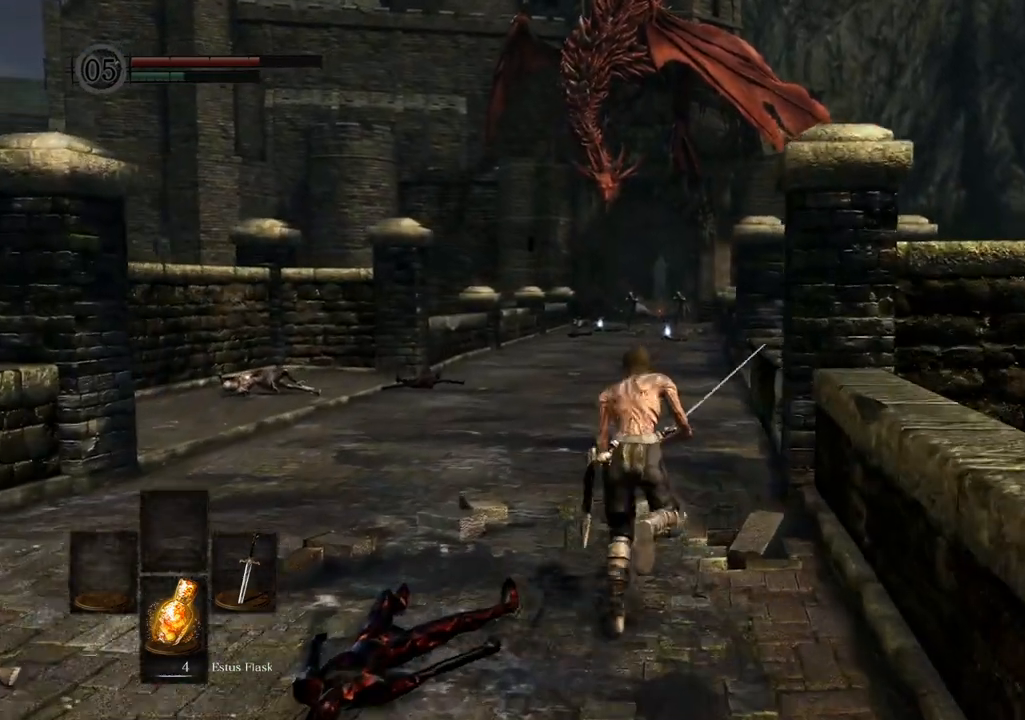
{"buttons": ["CIRCLE"], "left_stick": "up", "right_stick": "center"}
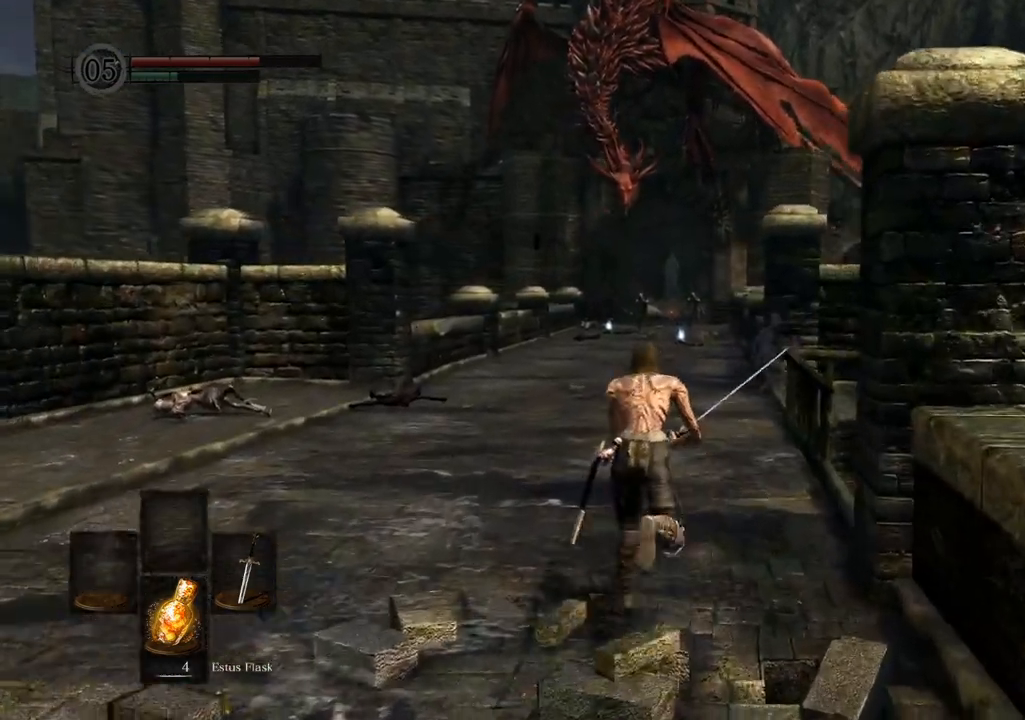
{"buttons": [], "left_stick": "up", "right_stick": "center"}
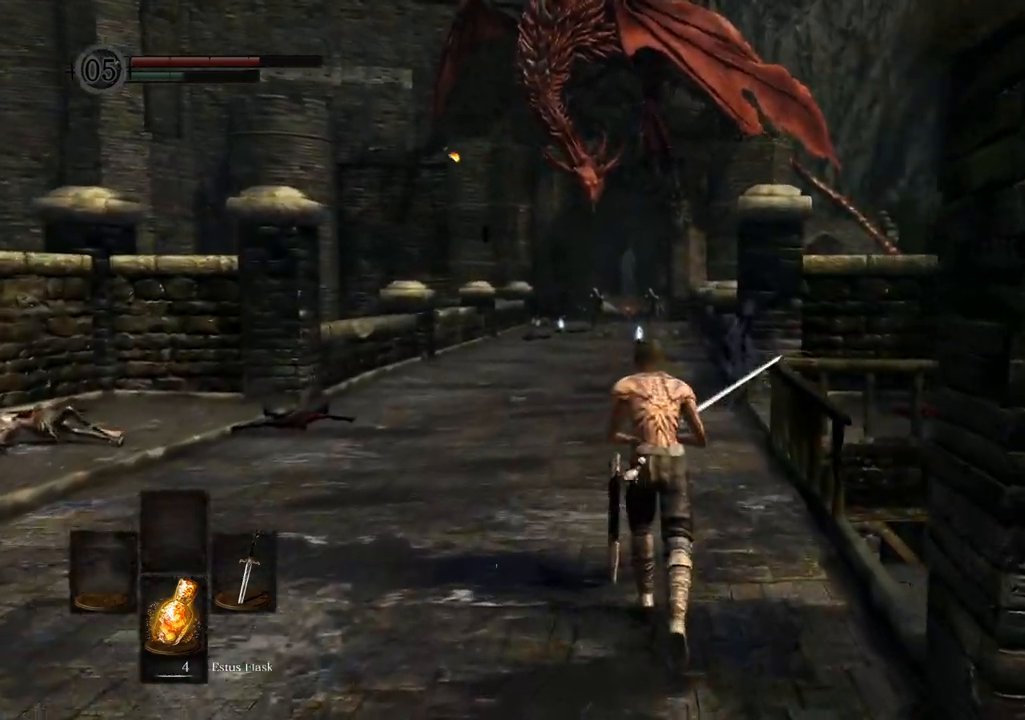
{"buttons": [], "left_stick": "up-left", "right_stick": "right", "events": [[383, "left_stick", "up-left"], [500, "right_stick", "right"]]}
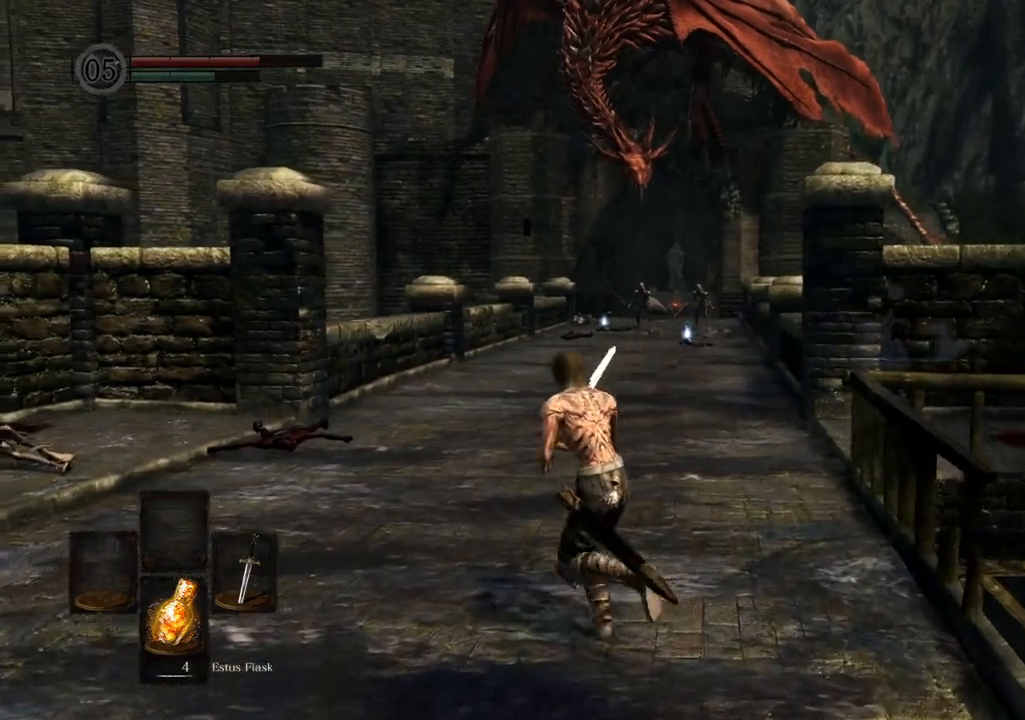
{"buttons": [], "left_stick": "center", "right_stick": "center", "events": [[133, "right_stick", "center"], [367, "left_stick", "center"]]}
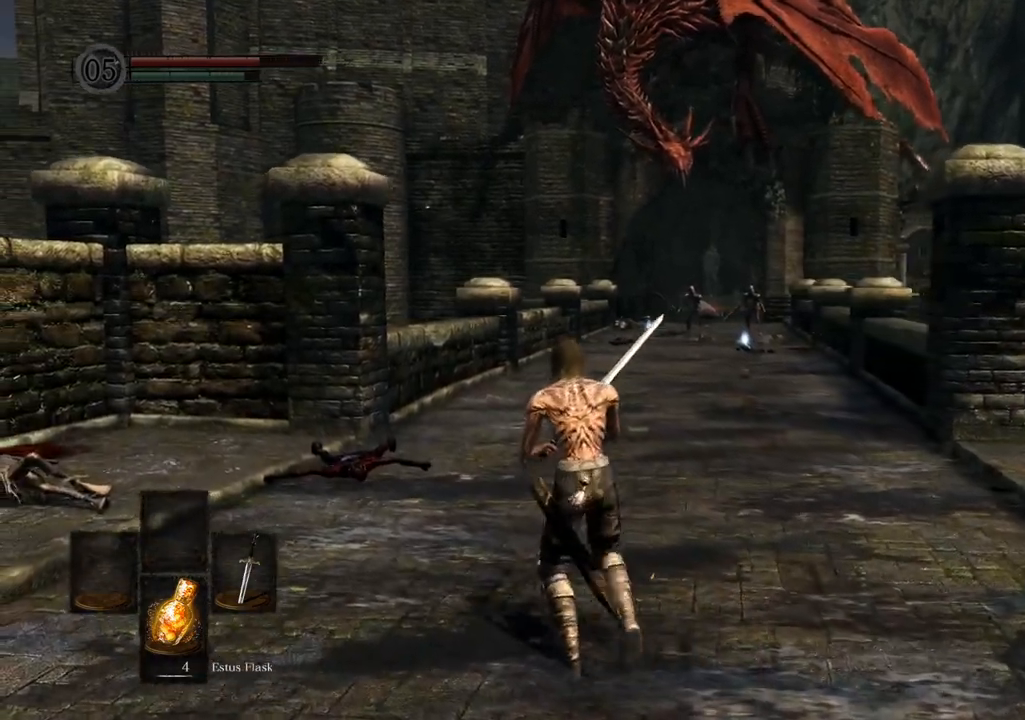
{"buttons": [], "left_stick": "up", "right_stick": "down-right", "events": [[333, "DPAD_UP", "down"], [333, "left_stick", "up"], [400, "DPAD_UP", "up"], [417, "right_stick", "down-right"]]}
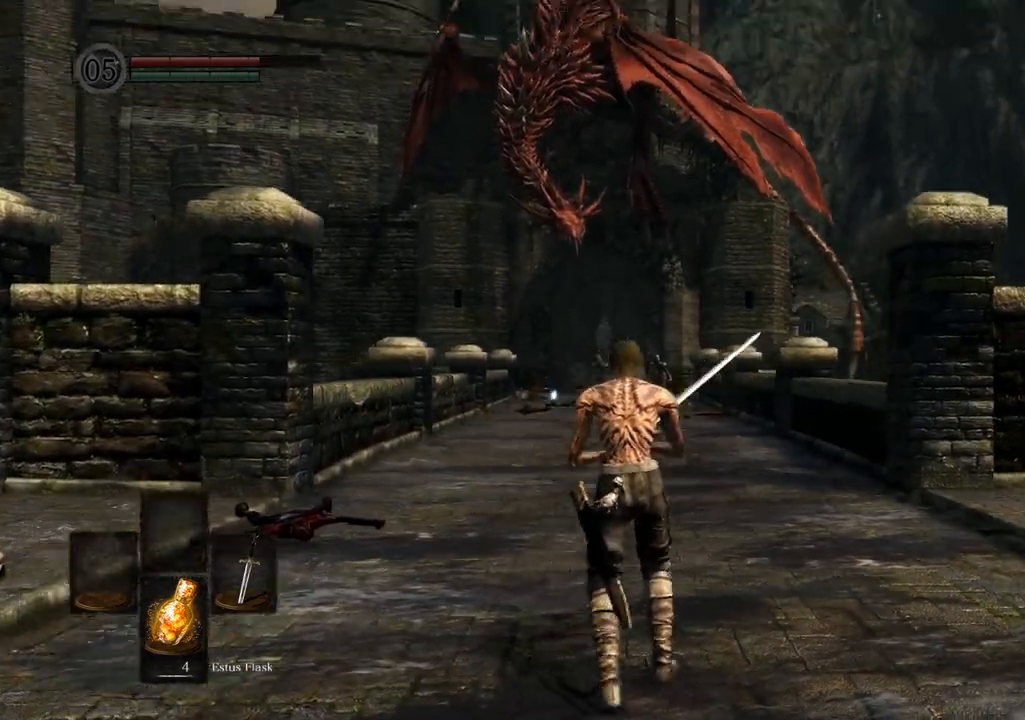
{"buttons": [], "left_stick": "up-left", "right_stick": "center", "events": [[117, "right_stick", "center"], [250, "left_stick", "up-left"]]}
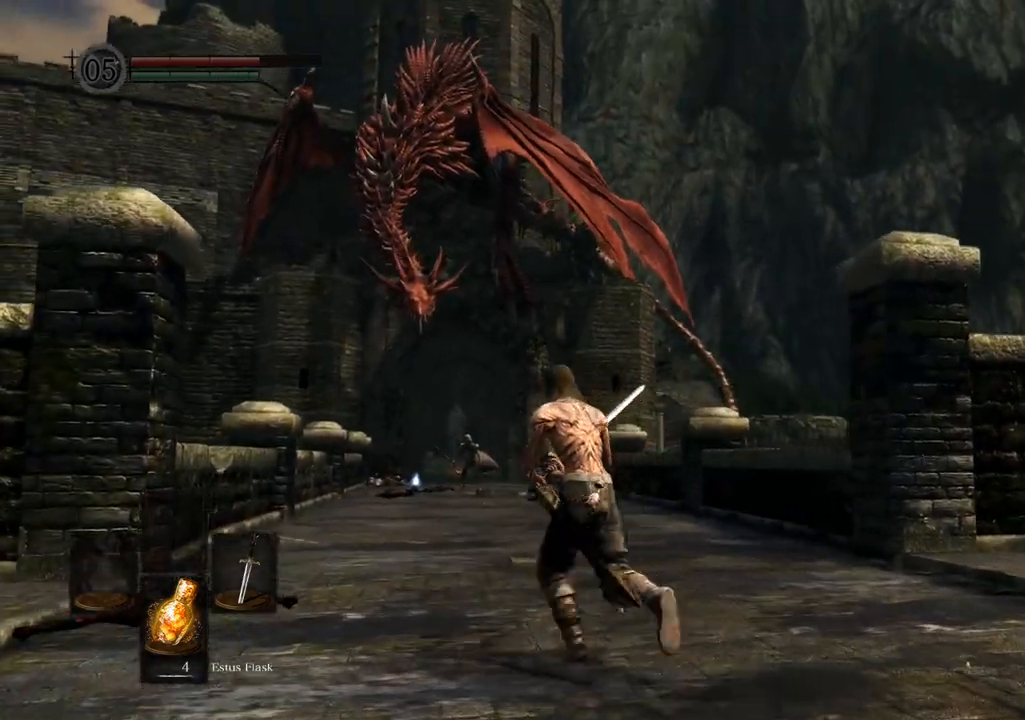
{"buttons": [], "left_stick": "center", "right_stick": "center", "events": [[467, "left_stick", "center"]]}
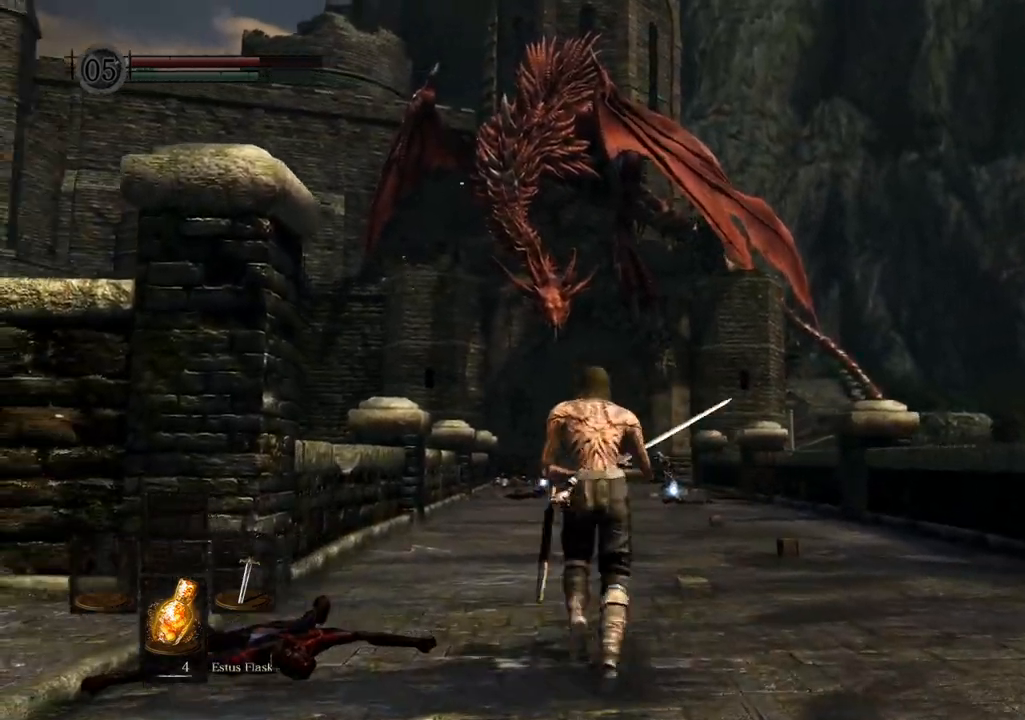
{"buttons": [], "left_stick": "center", "right_stick": "center", "events": []}
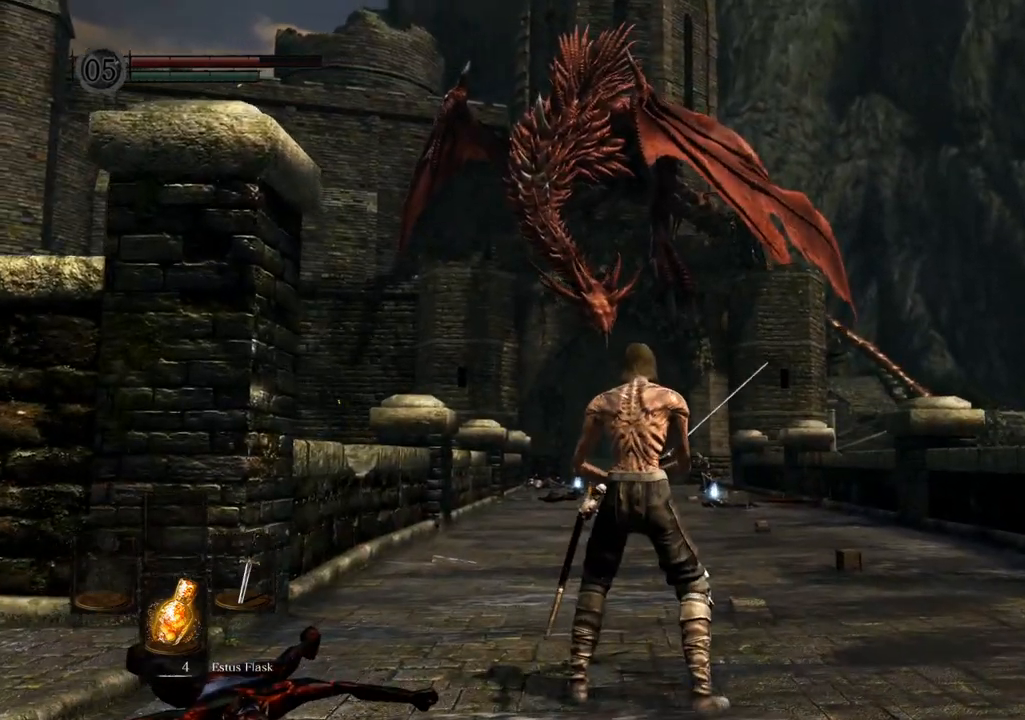
{"buttons": [], "left_stick": "left", "right_stick": "center", "events": [[17, "right_stick", "left"], [200, "left_stick", "down-left"], [217, "right_stick", "center"], [300, "left_stick", "left"], [333, "CIRCLE", "down"], [433, "CIRCLE", "up"]]}
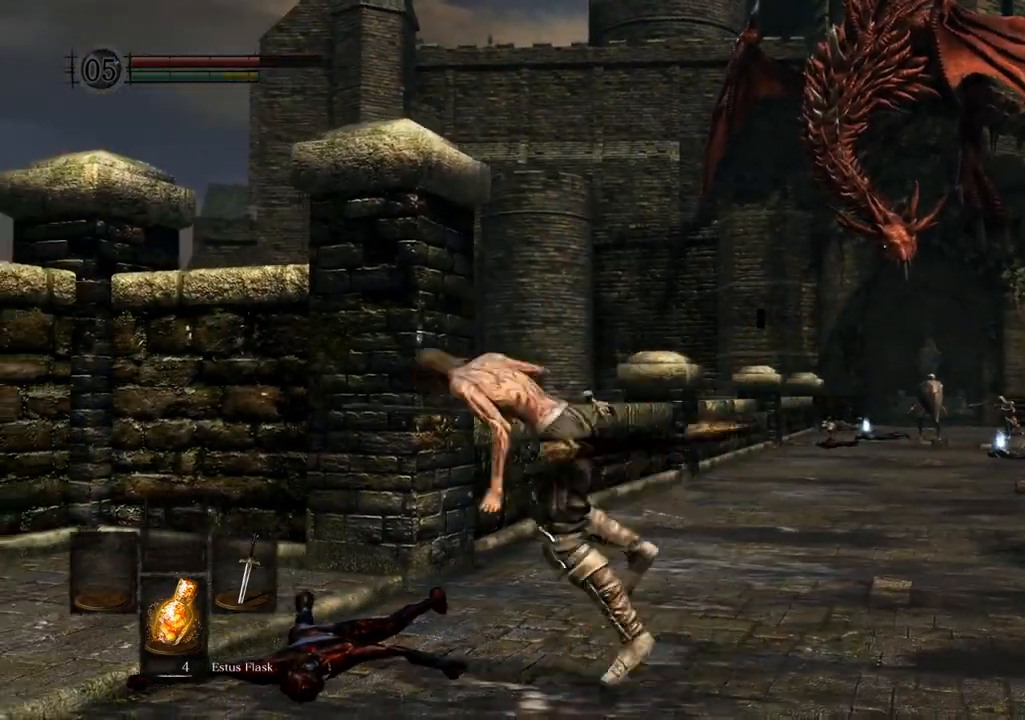
{"buttons": [], "left_stick": "up", "right_stick": "right", "events": [[67, "left_stick", "up-left"], [367, "left_stick", "up"], [433, "right_stick", "right"]]}
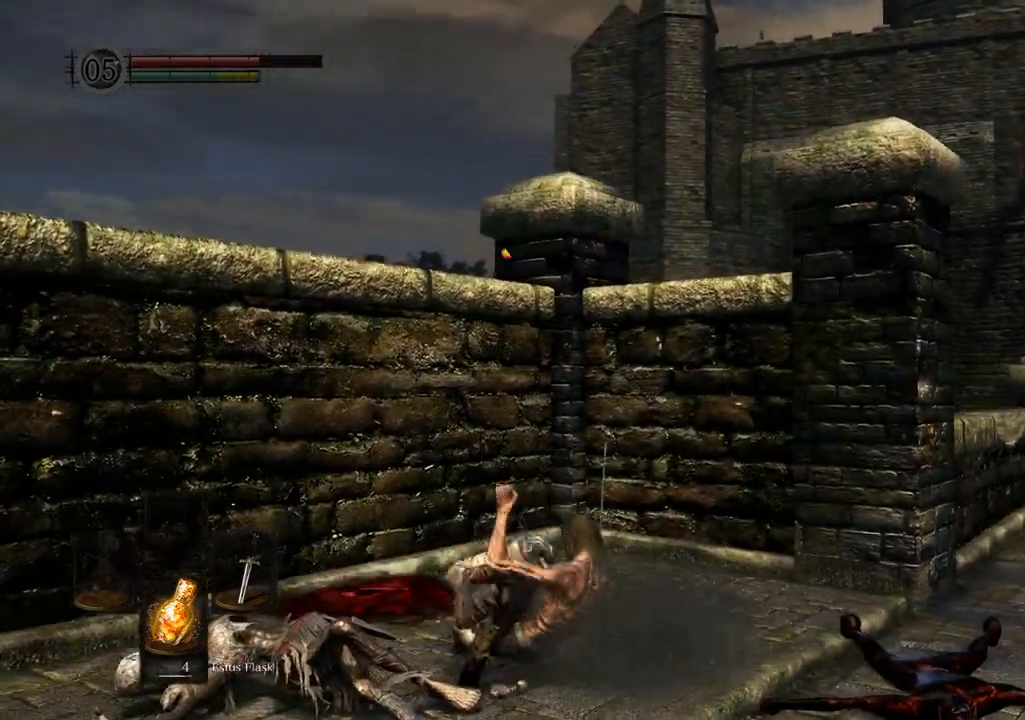
{"buttons": [], "left_stick": "up-right", "right_stick": "center", "events": [[50, "left_stick", "up-right"], [117, "right_stick", "center"]]}
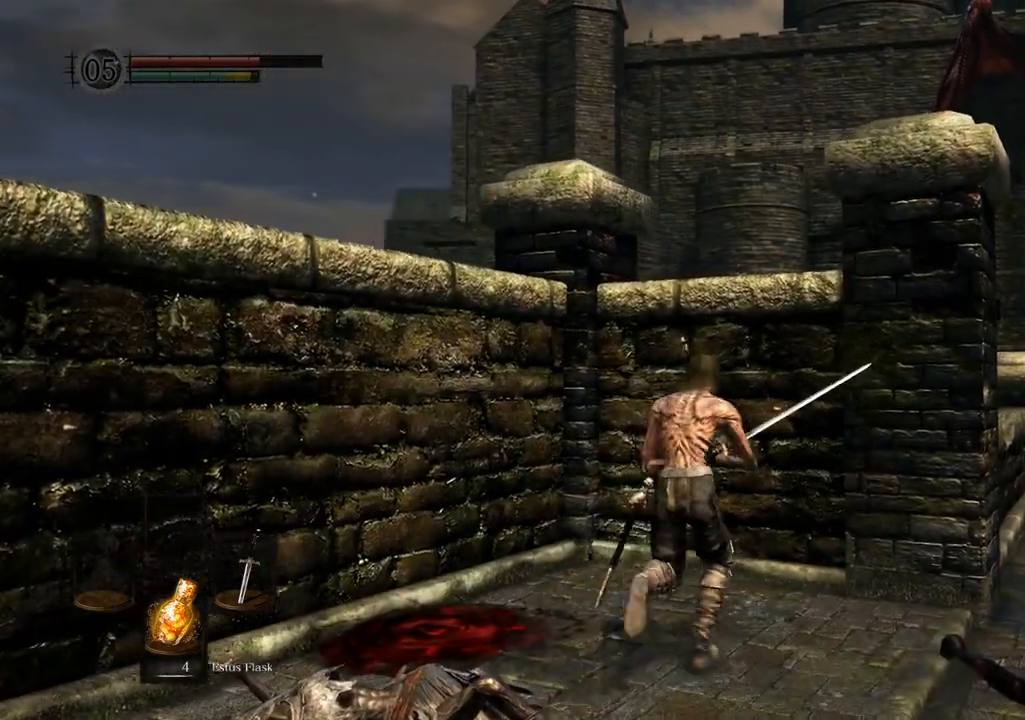
{"buttons": [], "left_stick": "center", "right_stick": "center", "events": [[17, "left_stick", "center"], [150, "right_stick", "right"], [300, "right_stick", "center"]]}
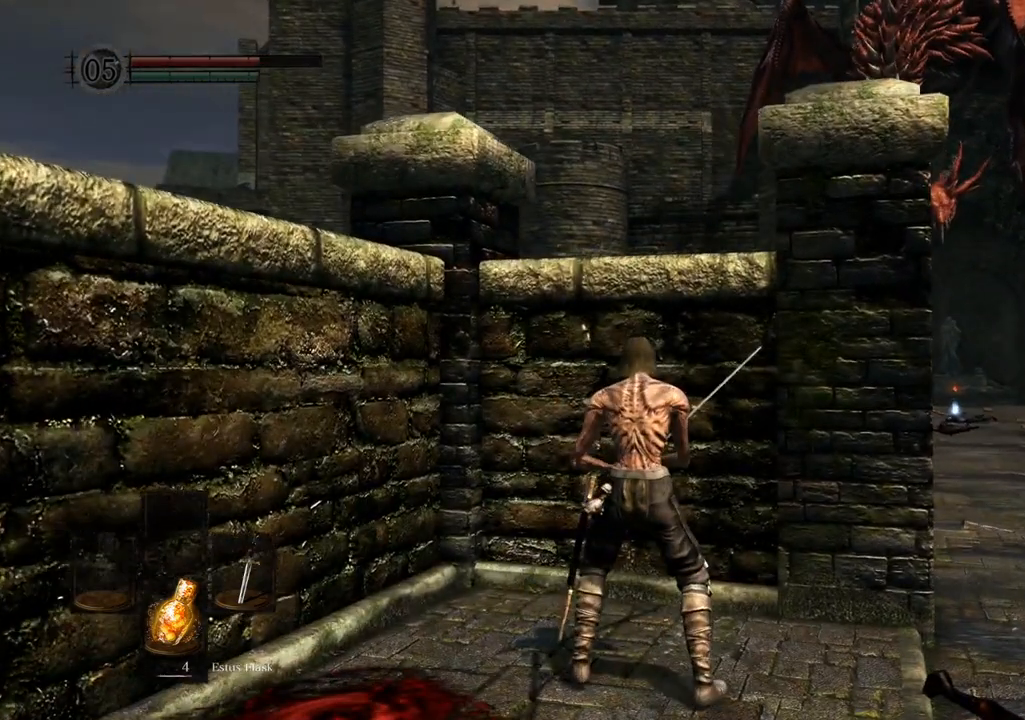
{"buttons": [], "left_stick": "center", "right_stick": "center", "events": [[217, "left_stick", "right"], [383, "left_stick", "center"]]}
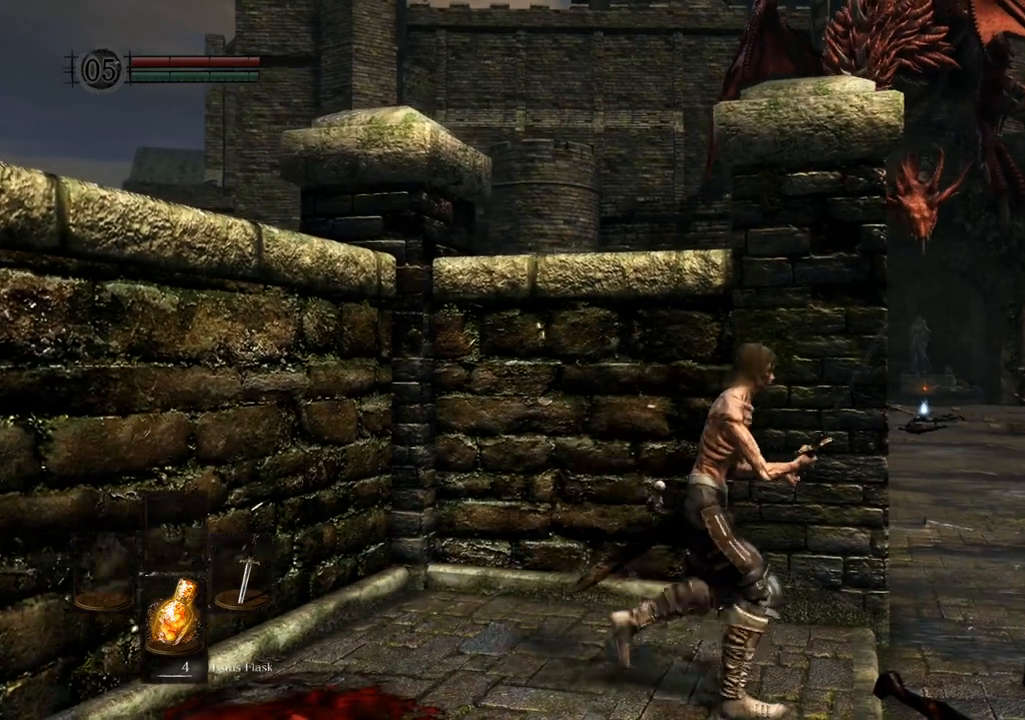
{"buttons": [], "left_stick": "center", "right_stick": "center", "events": [[50, "right_stick", "left"], [233, "right_stick", "center"]]}
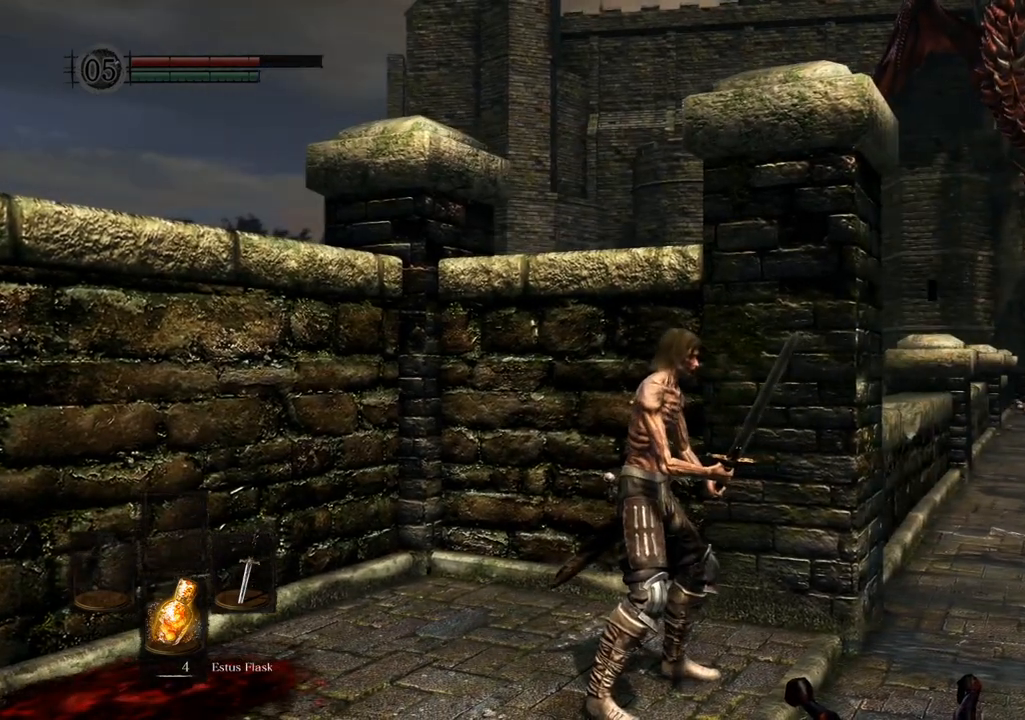
{"buttons": [], "left_stick": "center", "right_stick": "right", "events": [[500, "right_stick", "right"]]}
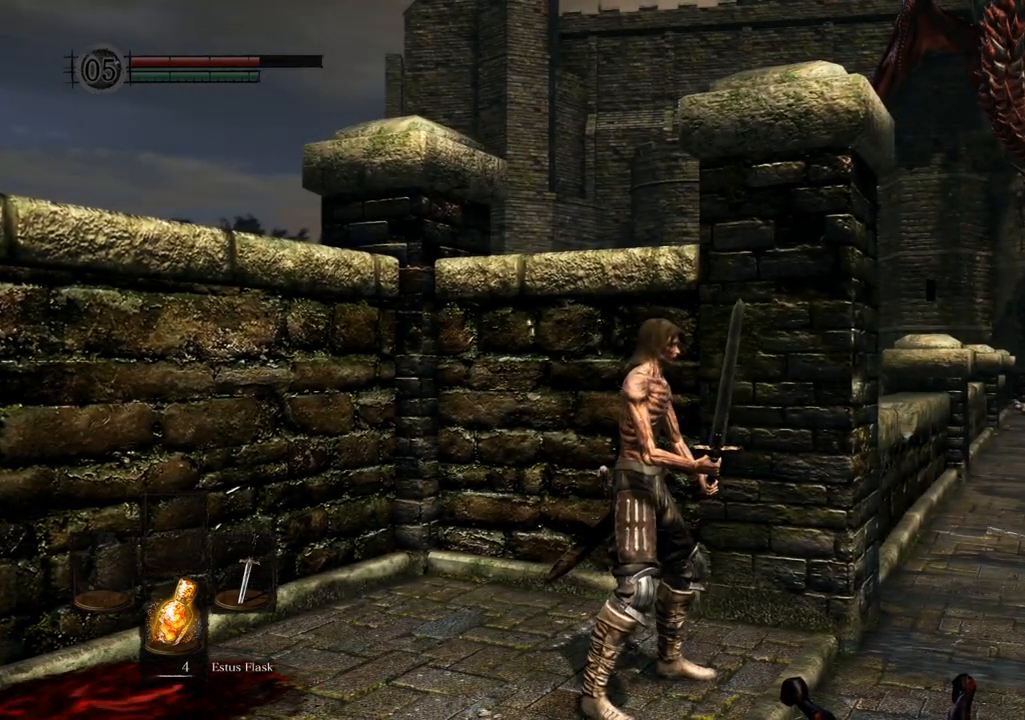
{"buttons": [], "left_stick": "center", "right_stick": "center"}